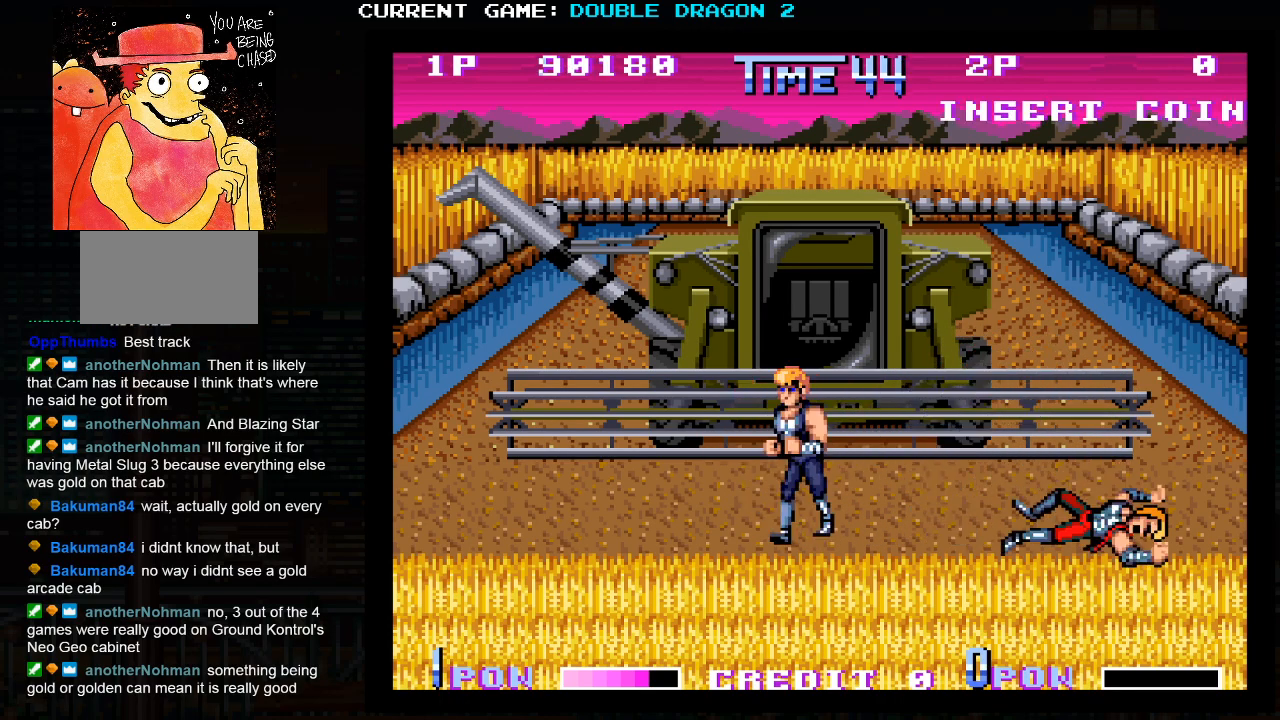
Gameplay with a controller (arcade stick); each line is a JSON object with the inputs held at the frame after it. "events" lists button and stick changes between this image and that frame as [ms after this image, input, new state], when the widget could be followed in between. Not read: L3 R3.
{"buttons": [], "left_stick": "center", "events": []}
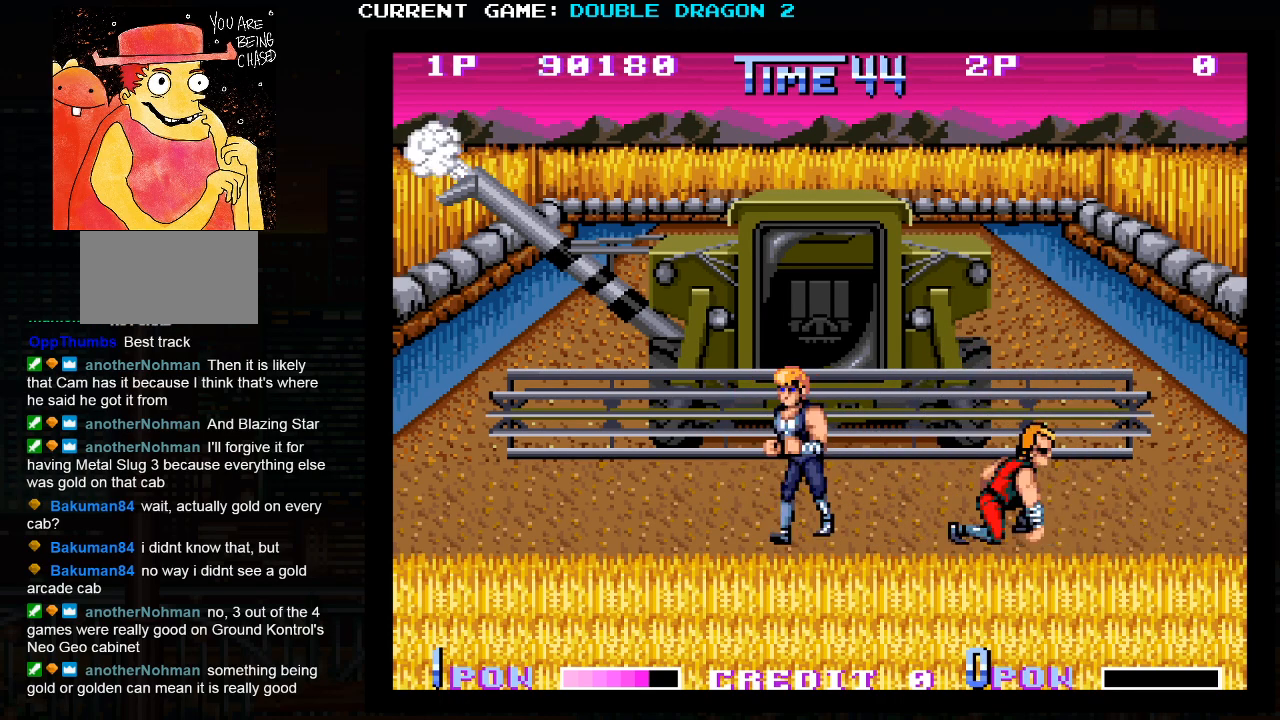
{"buttons": [], "left_stick": "left"}
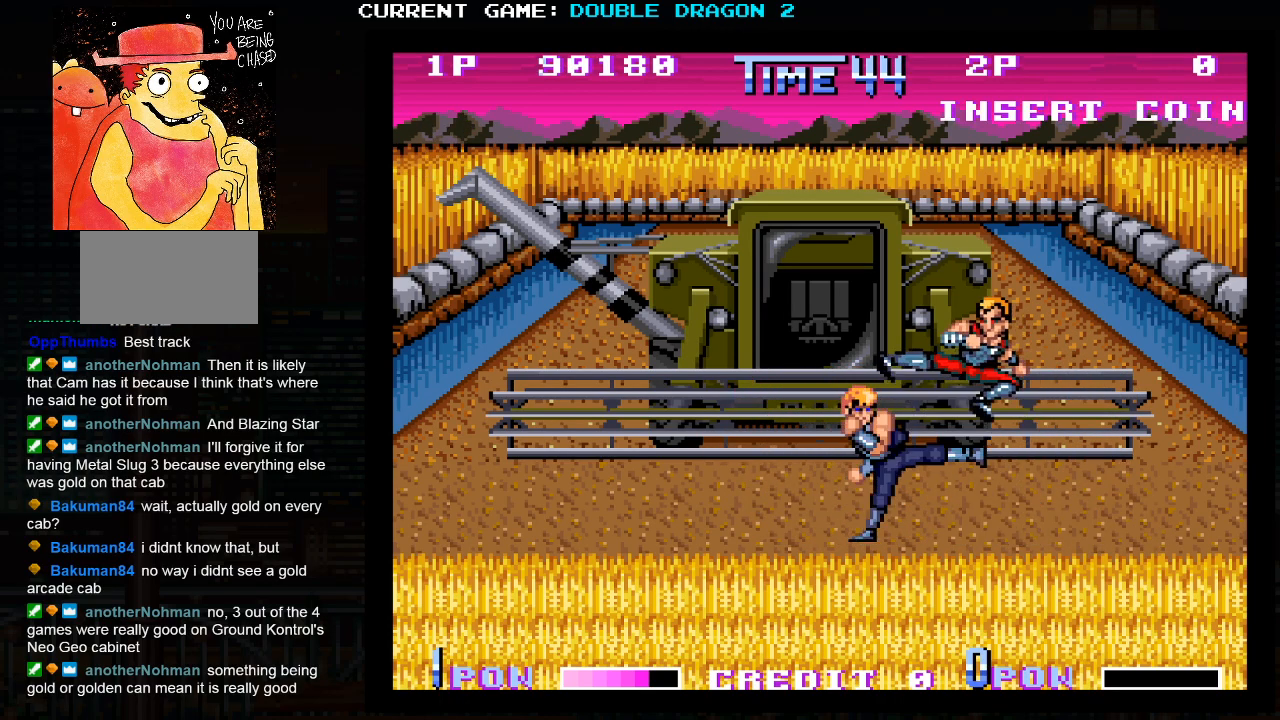
{"buttons": [], "left_stick": "left", "events": []}
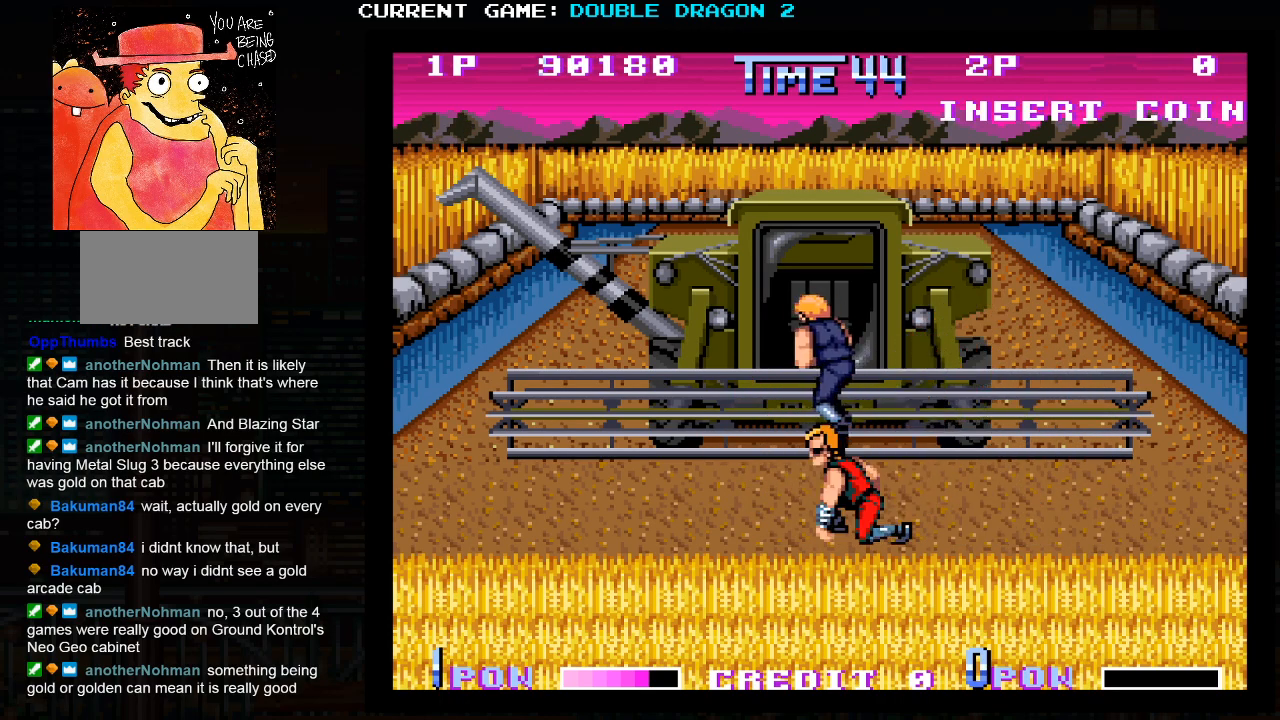
{"buttons": ["SQUARE"], "left_stick": "left", "events": [[183, "TRIANGLE", "down"], [217, "SQUARE", "down"], [250, "TRIANGLE", "up"], [333, "SQUARE", "up"], [350, "TRIANGLE", "down"], [417, "SQUARE", "down"], [433, "TRIANGLE", "up"]]}
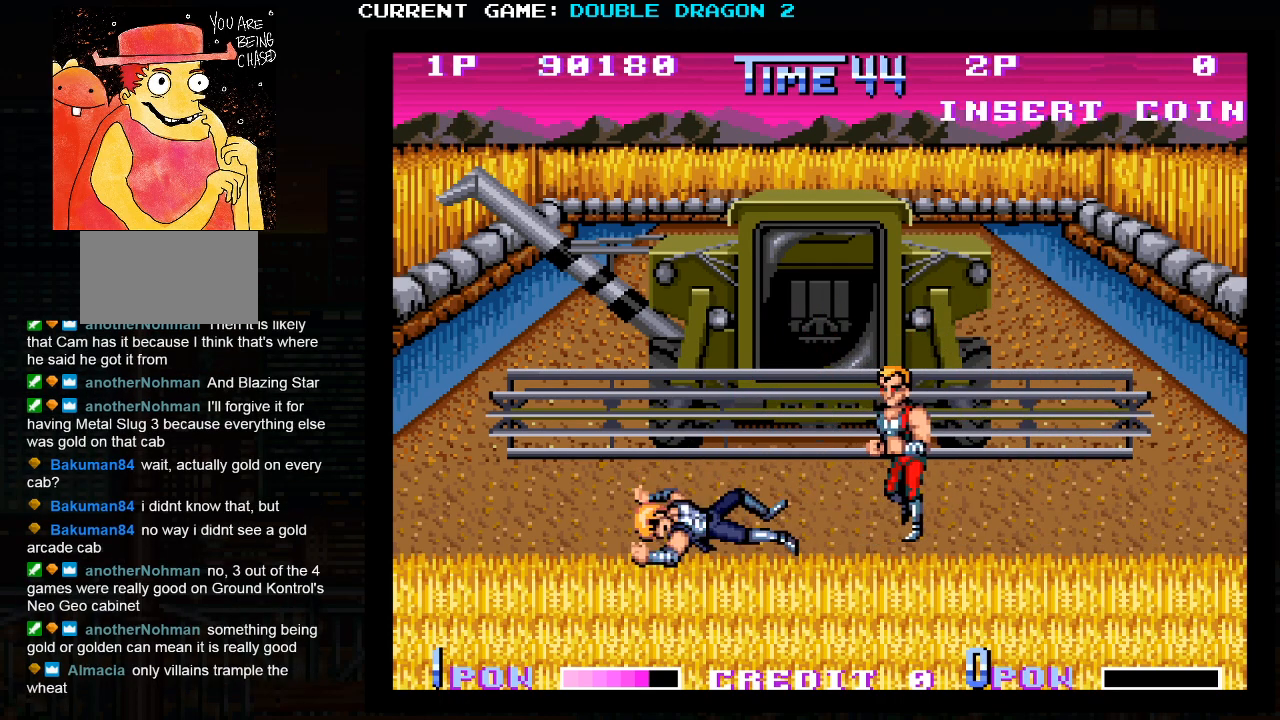
{"buttons": [], "left_stick": "left", "events": [[17, "SQUARE", "up"], [17, "TRIANGLE", "down"], [100, "SQUARE", "down"], [133, "TRIANGLE", "up"], [200, "SQUARE", "up"]]}
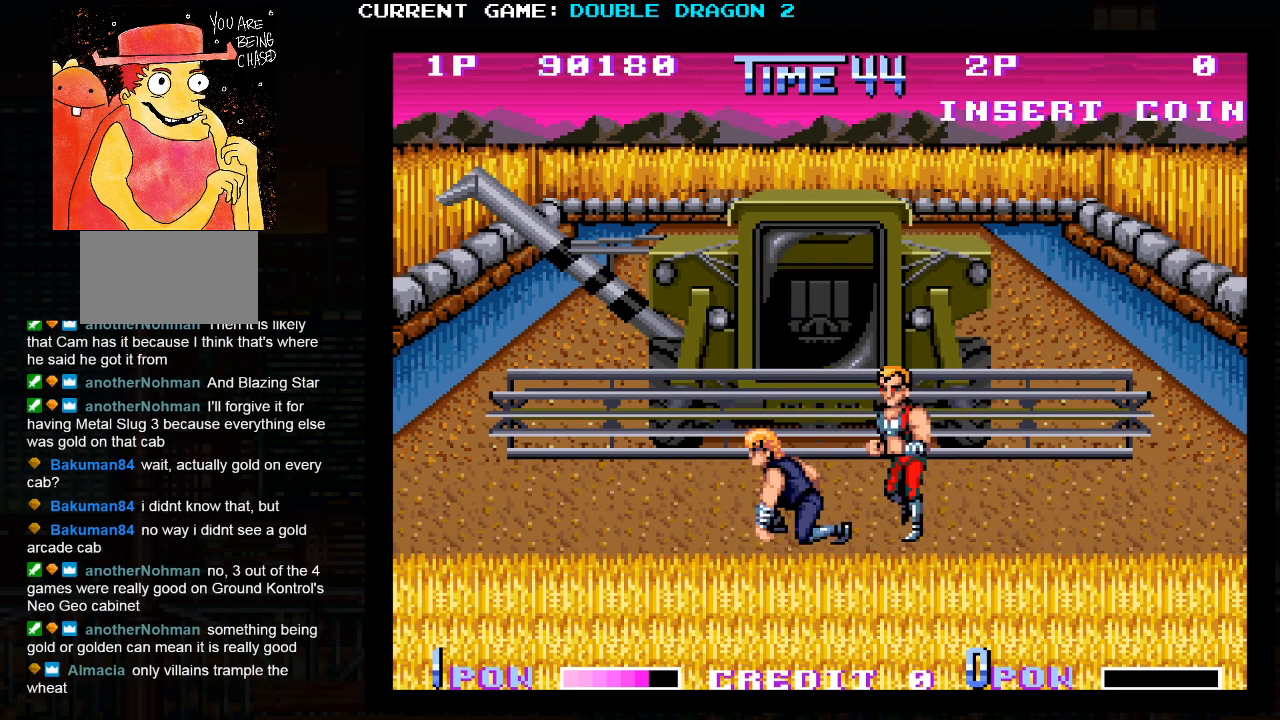
{"buttons": ["TRIANGLE"], "left_stick": "center", "events": [[417, "left_stick", "center"], [483, "TRIANGLE", "down"]]}
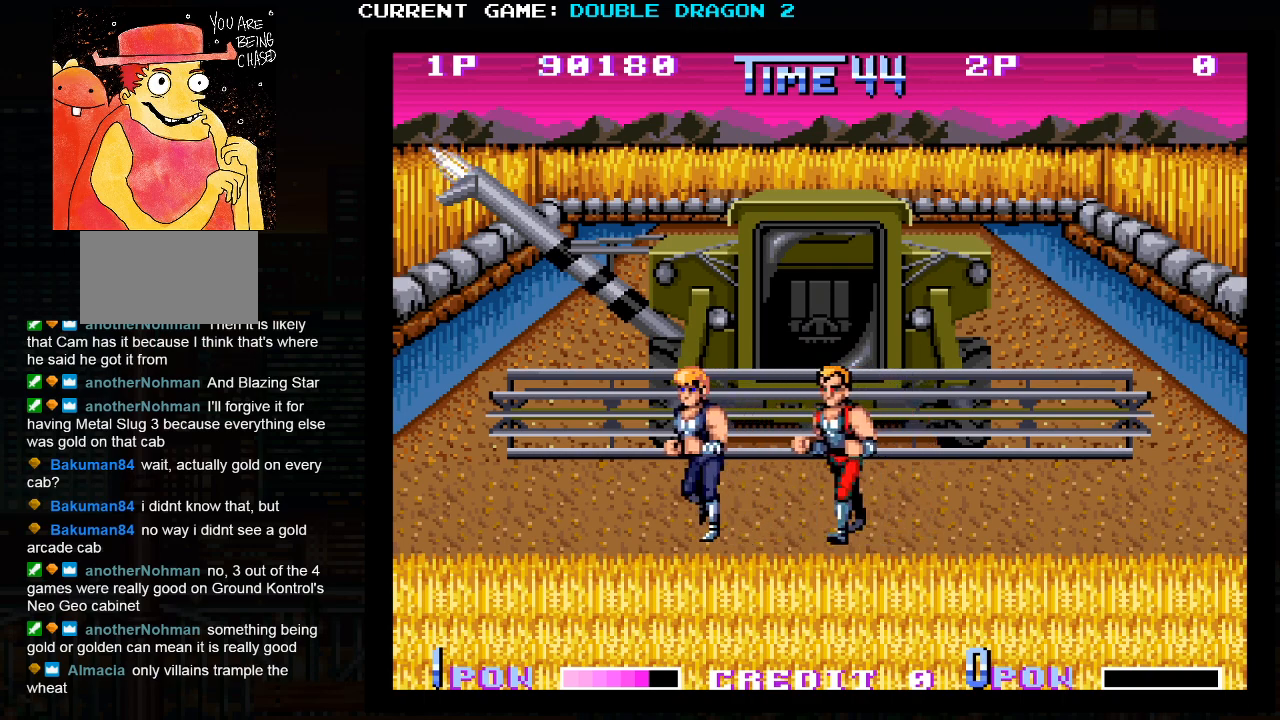
{"buttons": [], "left_stick": "center", "events": [[117, "TRIANGLE", "up"]]}
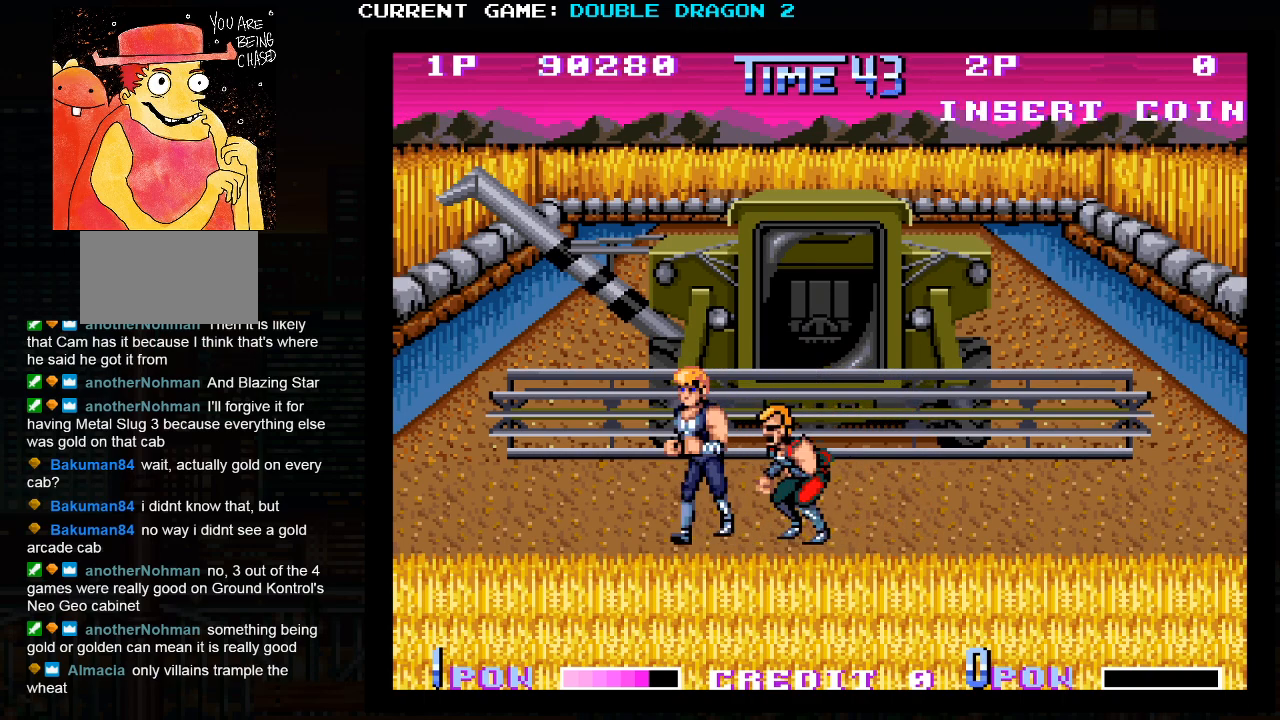
{"buttons": [], "left_stick": "center", "events": [[33, "TRIANGLE", "down"], [83, "TRIANGLE", "up"], [150, "TRIANGLE", "down"], [233, "TRIANGLE", "up"], [267, "TRIANGLE", "down"], [433, "TRIANGLE", "up"]]}
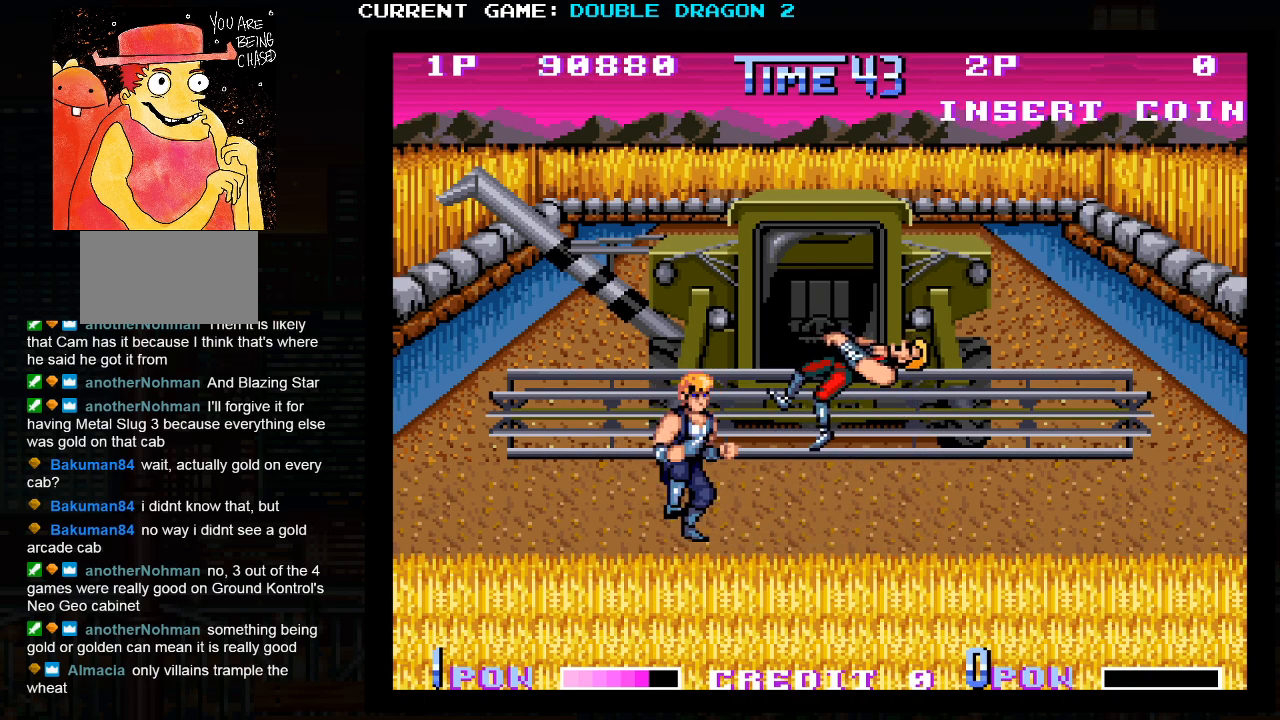
{"buttons": [], "left_stick": "center", "events": []}
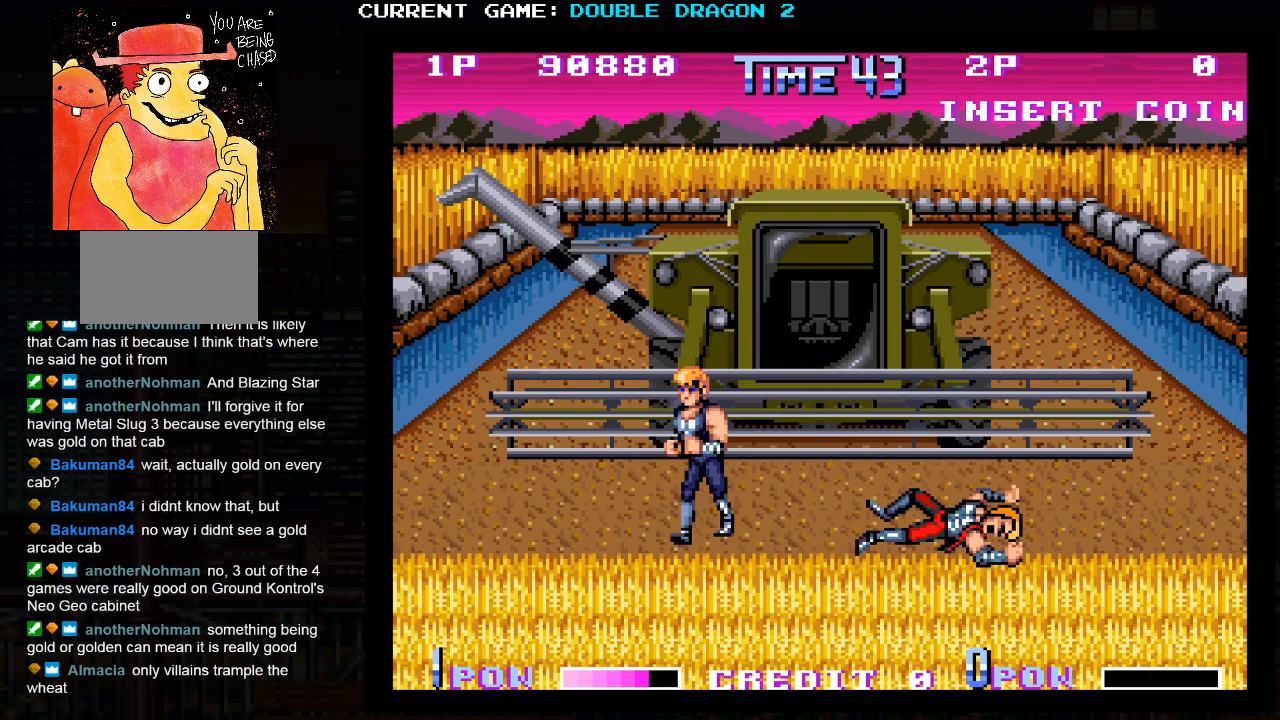
{"buttons": [], "left_stick": "center", "events": [[333, "left_stick", "left"], [483, "left_stick", "center"]]}
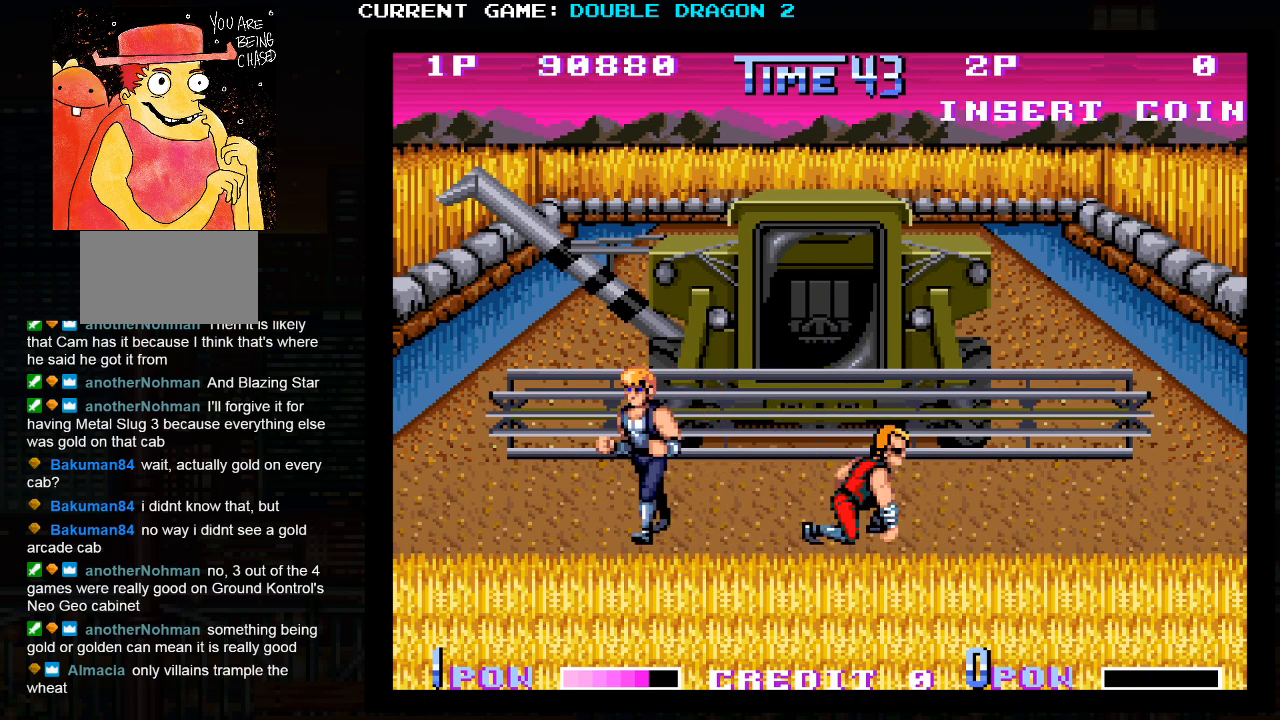
{"buttons": [], "left_stick": "center", "events": [[283, "TRIANGLE", "down"], [417, "TRIANGLE", "up"]]}
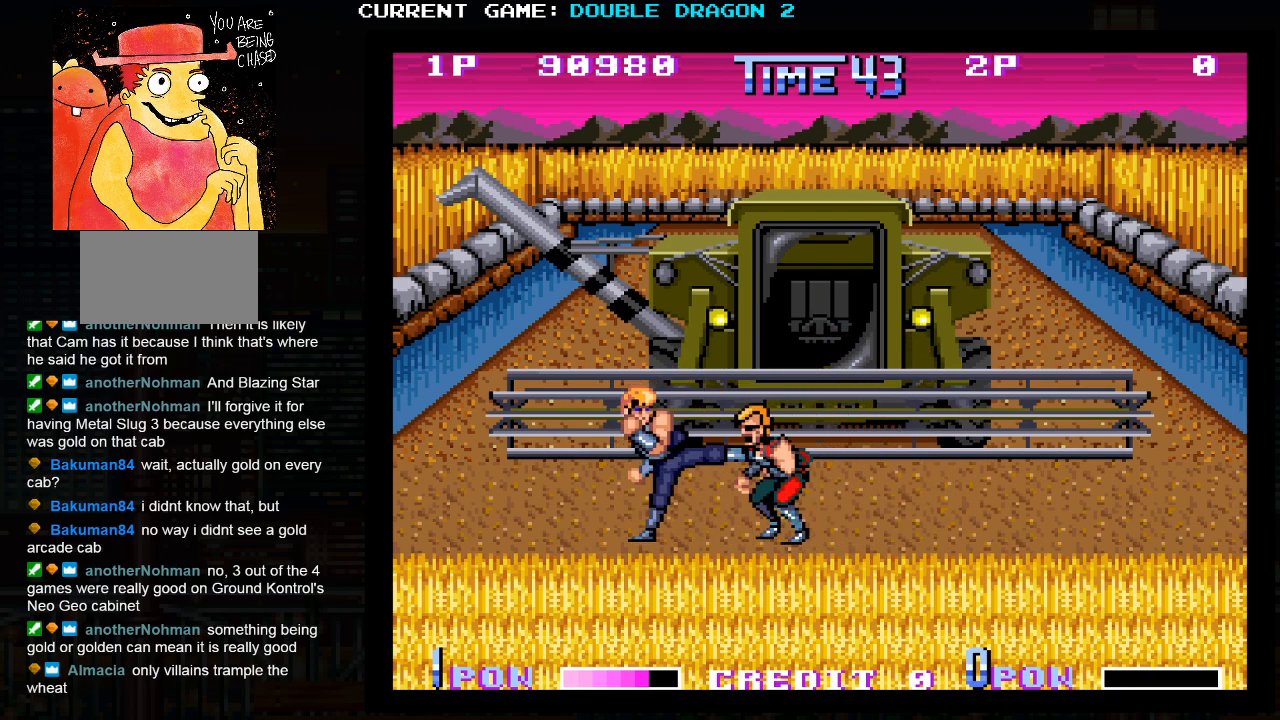
{"buttons": ["CROSS"], "left_stick": "center", "events": [[267, "CROSS", "down"], [317, "CROSS", "up"], [383, "CROSS", "down"], [433, "CROSS", "up"], [500, "CROSS", "down"]]}
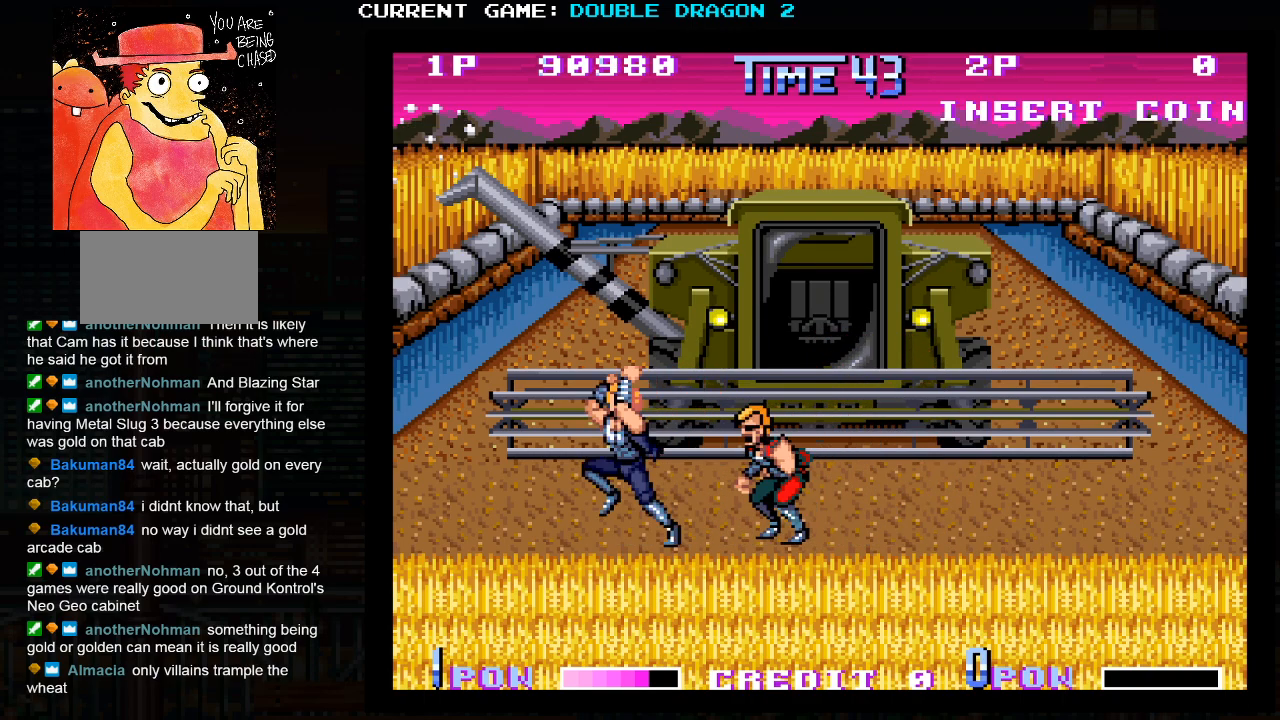
{"buttons": [], "left_stick": "center", "events": [[50, "CROSS", "up"], [117, "CROSS", "down"], [167, "CROSS", "up"], [217, "CROSS", "down"], [283, "CROSS", "up"]]}
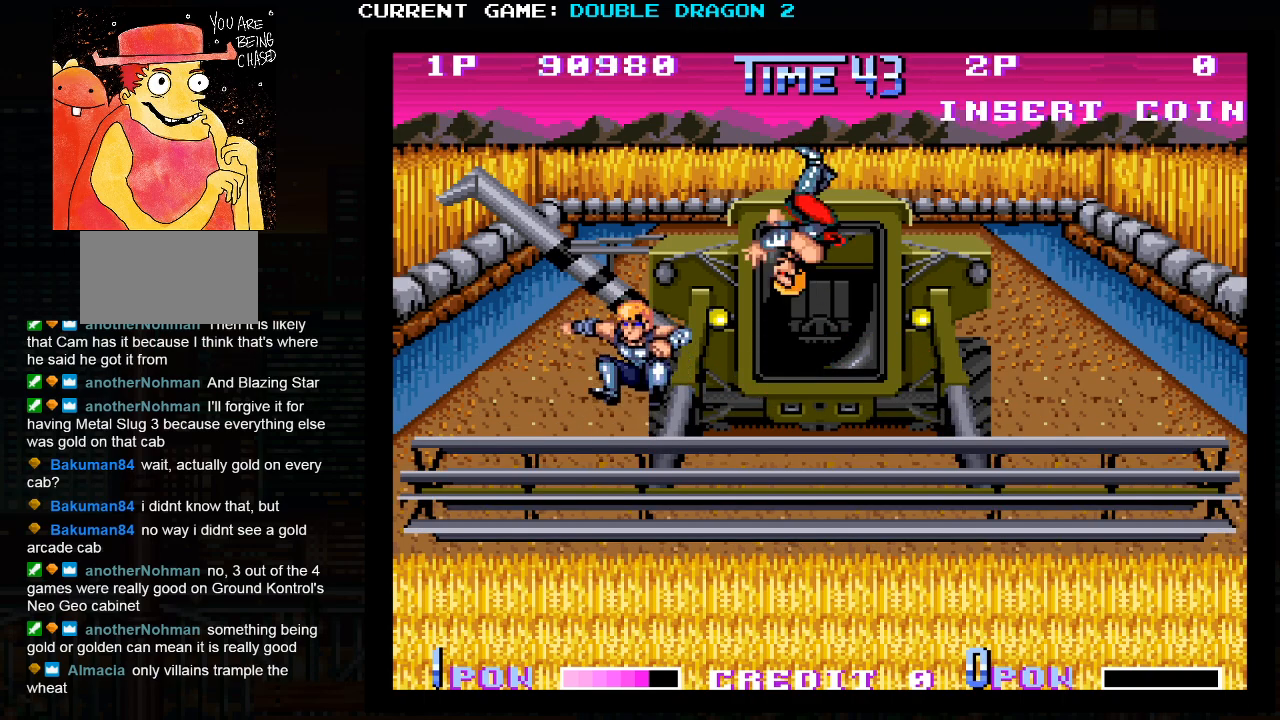
{"buttons": [], "left_stick": "center", "events": []}
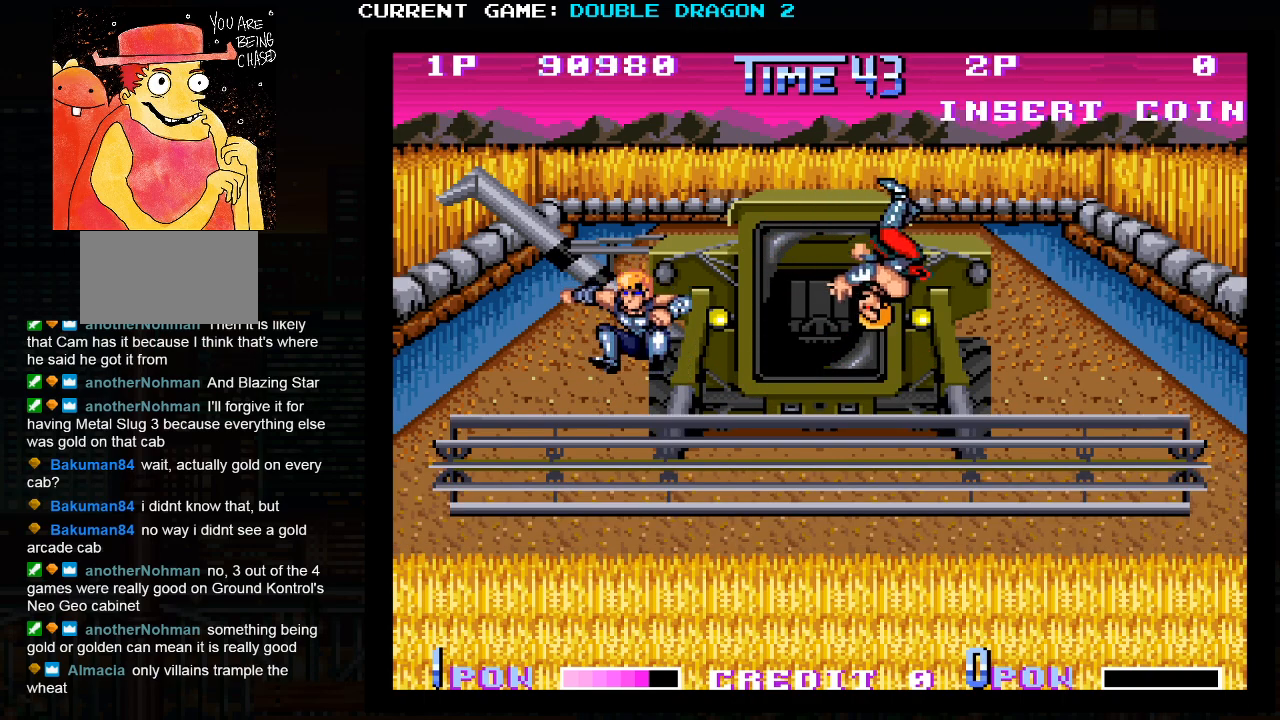
{"buttons": [], "left_stick": "center", "events": []}
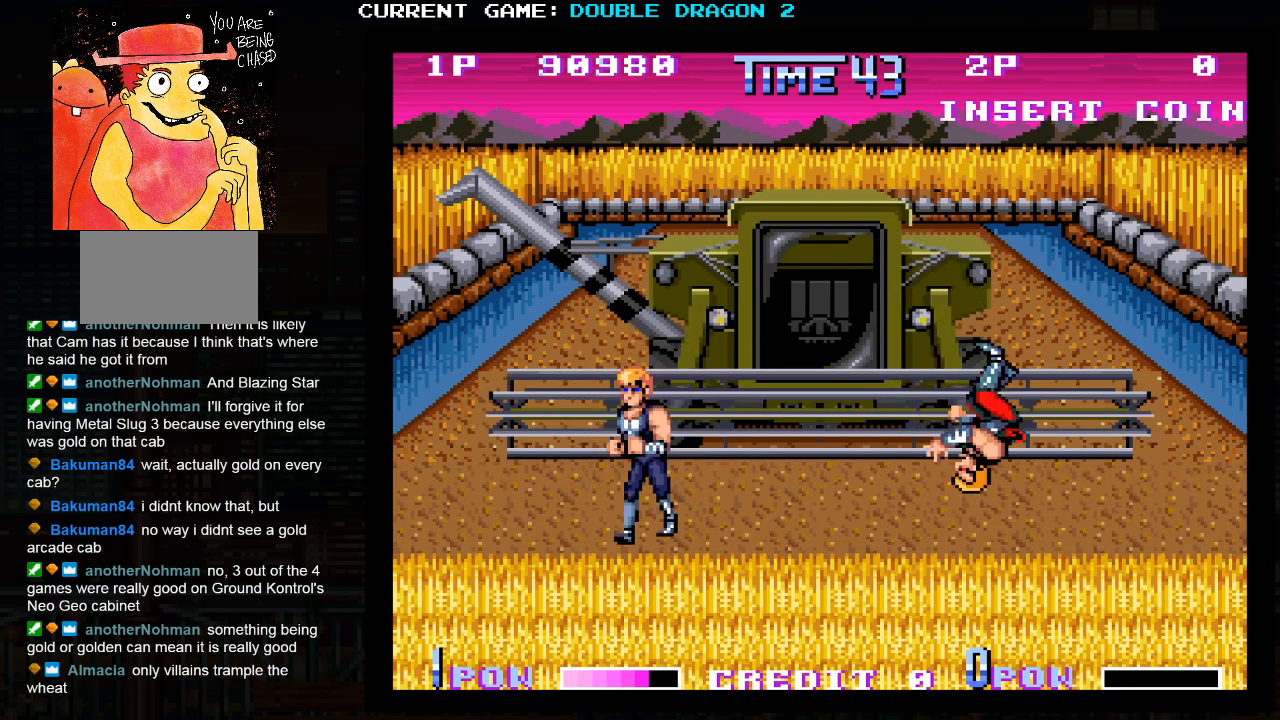
{"buttons": [], "left_stick": "center", "events": [[217, "left_stick", "right"], [500, "left_stick", "center"]]}
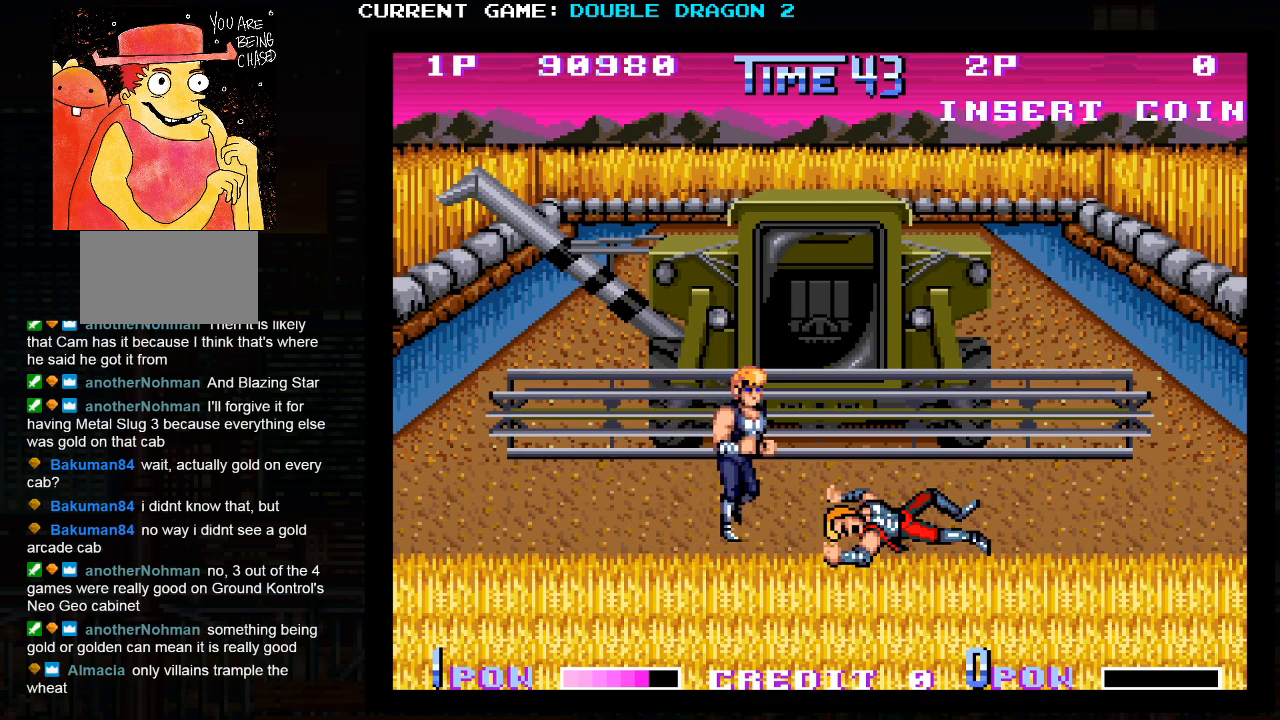
{"buttons": [], "left_stick": "center", "events": [[33, "left_stick", "left"], [167, "left_stick", "center"]]}
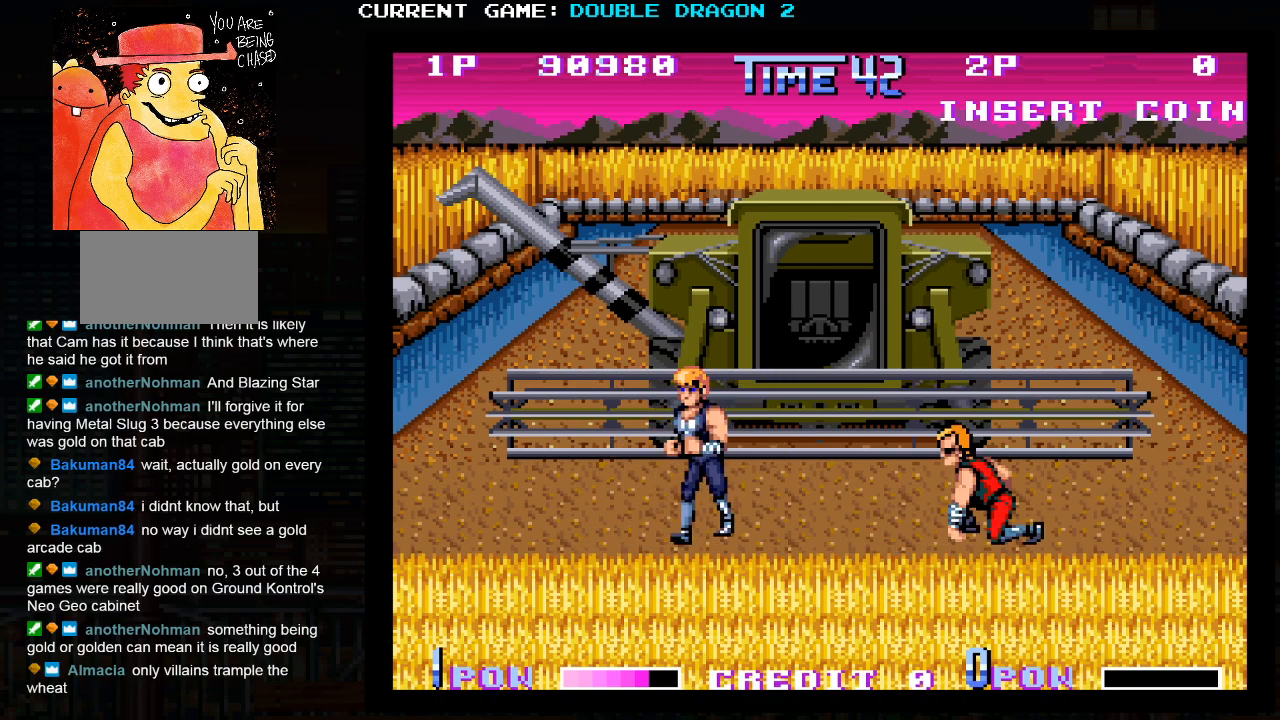
{"buttons": [], "left_stick": "center", "events": [[233, "TRIANGLE", "down"], [250, "TRIANGLE", "up"]]}
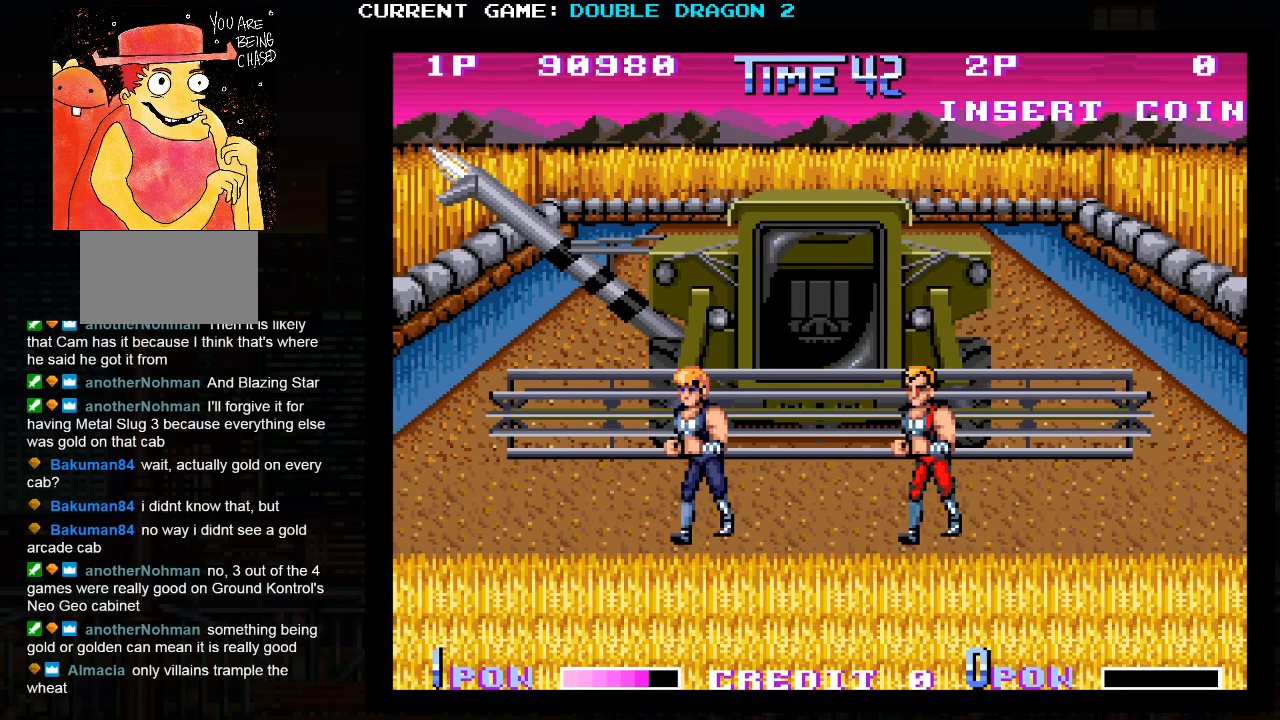
{"buttons": [], "left_stick": "center", "events": [[300, "TRIANGLE", "down"], [417, "TRIANGLE", "up"]]}
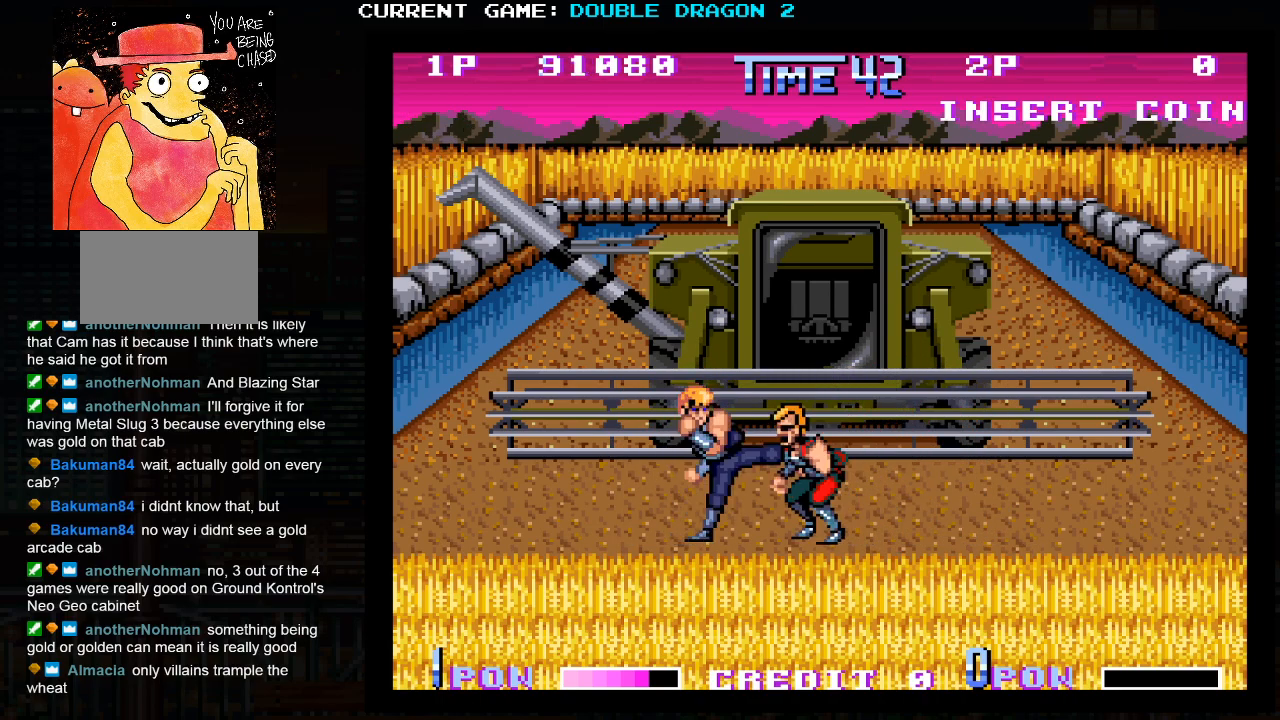
{"buttons": ["TRIANGLE"], "left_stick": "center", "events": [[267, "TRIANGLE", "down"], [300, "TRIANGLE", "up"], [383, "TRIANGLE", "down"], [417, "TRIANGLE", "up"], [483, "TRIANGLE", "down"]]}
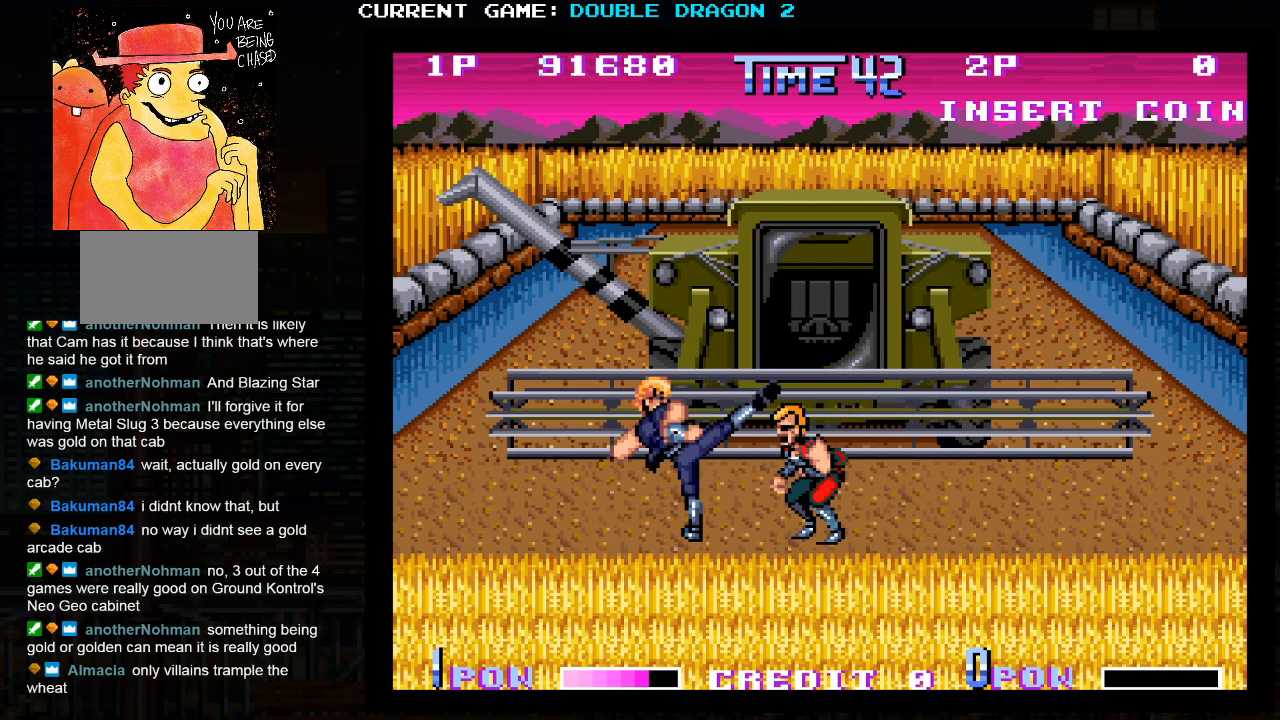
{"buttons": [], "left_stick": "center", "events": [[67, "TRIANGLE", "up"]]}
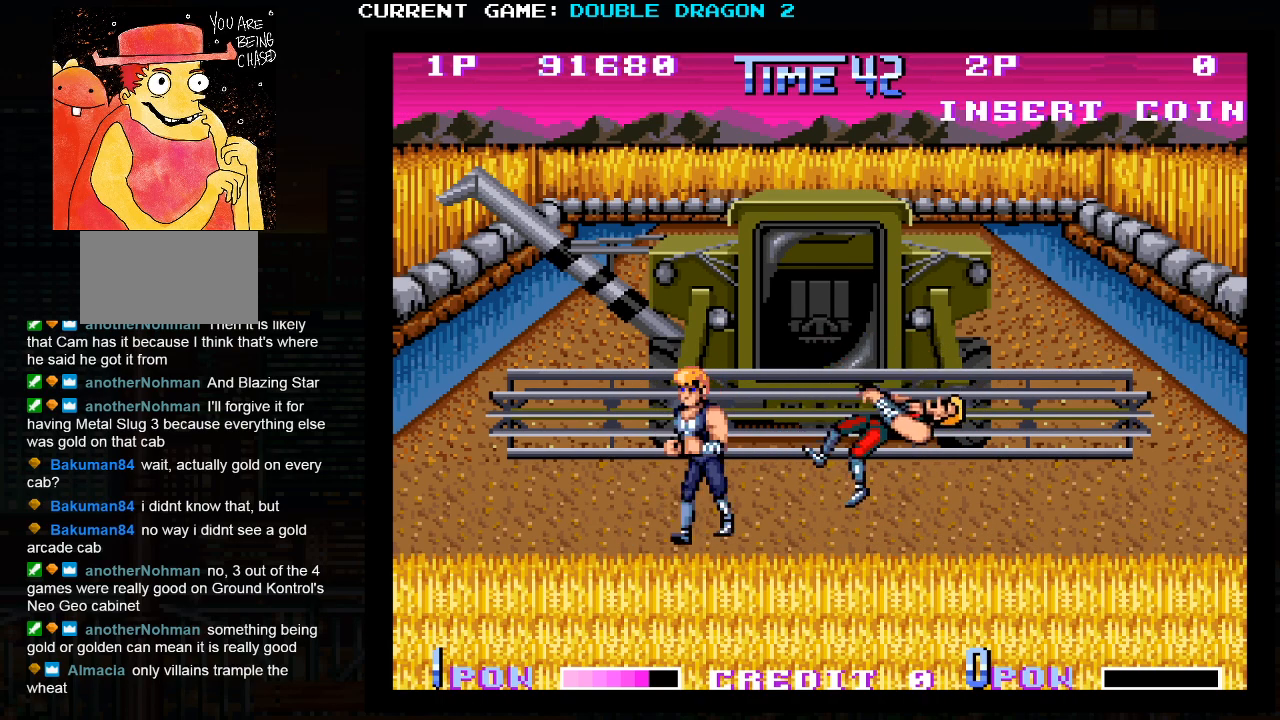
{"buttons": [], "left_stick": "center", "events": []}
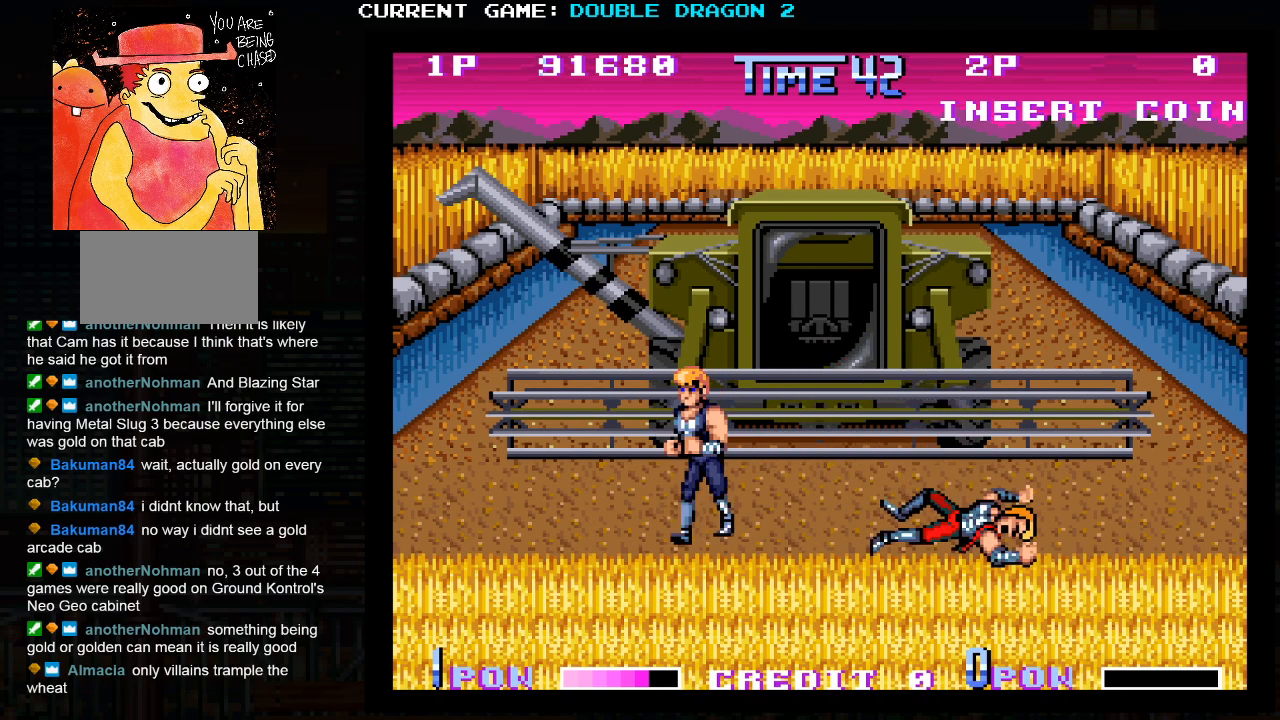
{"buttons": [], "left_stick": "center", "events": []}
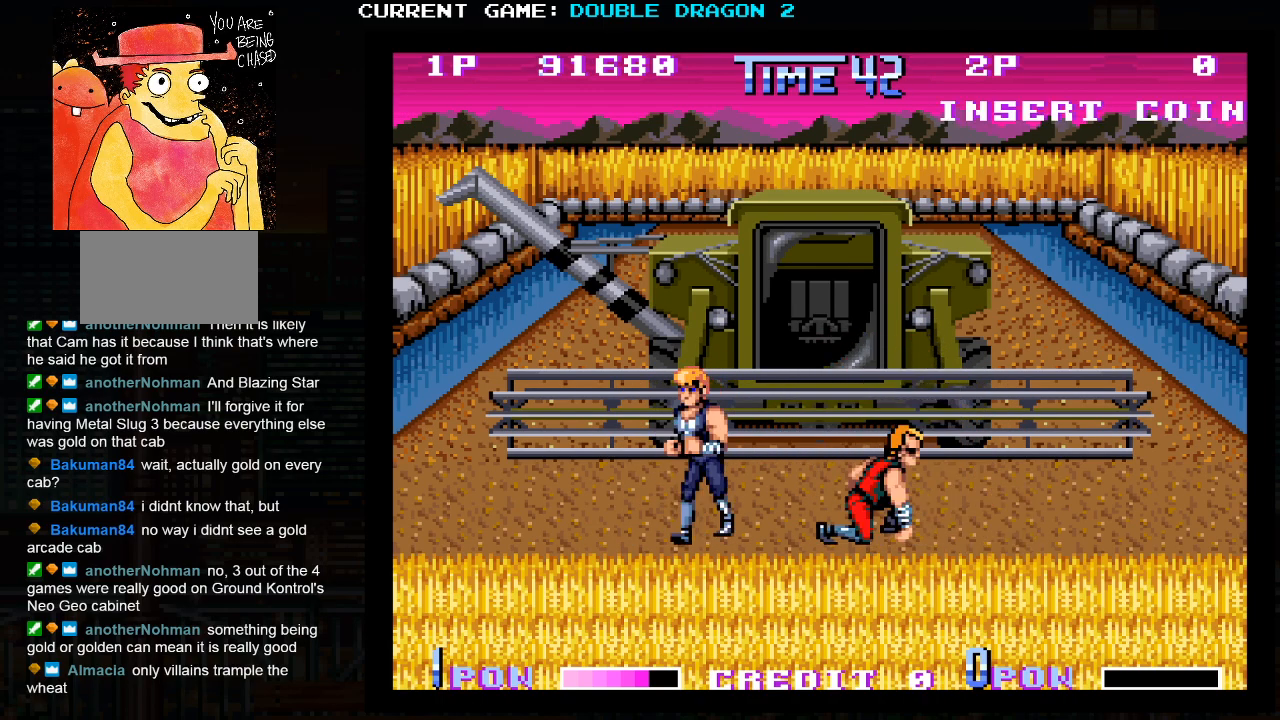
{"buttons": [], "left_stick": "center", "events": [[250, "TRIANGLE", "down"], [367, "TRIANGLE", "up"]]}
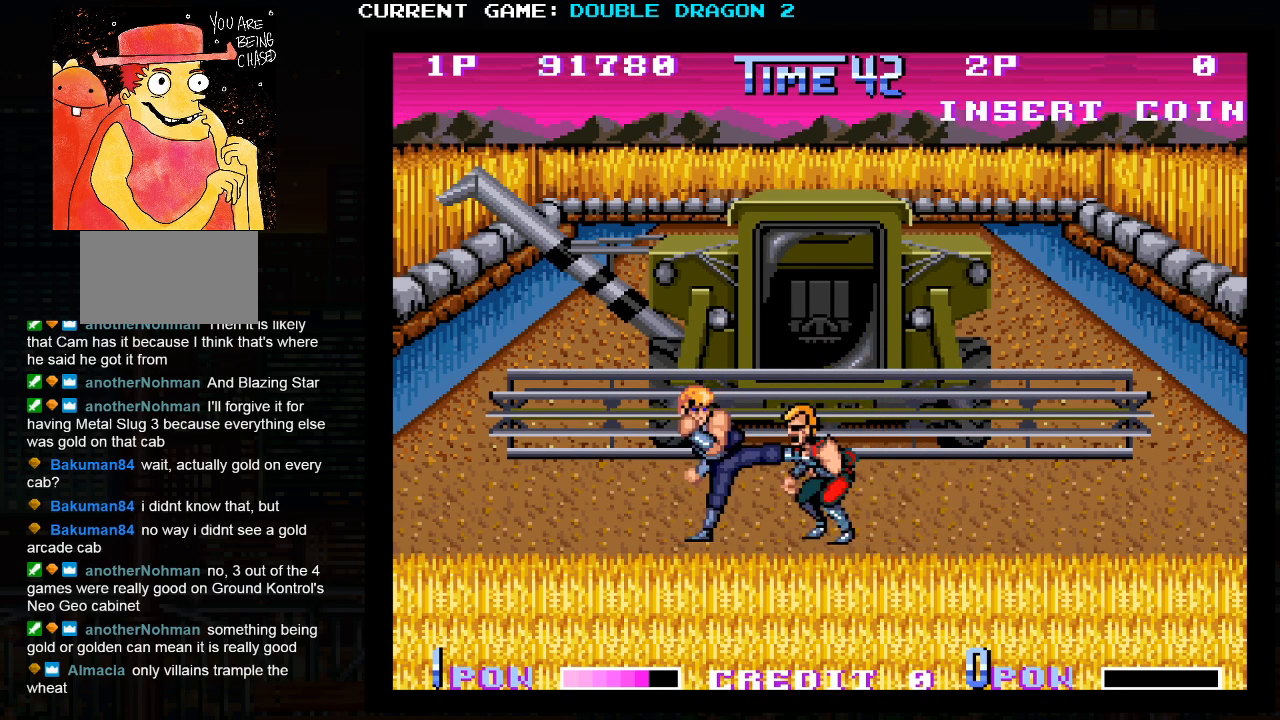
{"buttons": ["TRIANGLE"], "left_stick": "center", "events": [[233, "TRIANGLE", "down"], [267, "TRIANGLE", "up"], [333, "TRIANGLE", "down"], [400, "TRIANGLE", "up"], [450, "TRIANGLE", "down"]]}
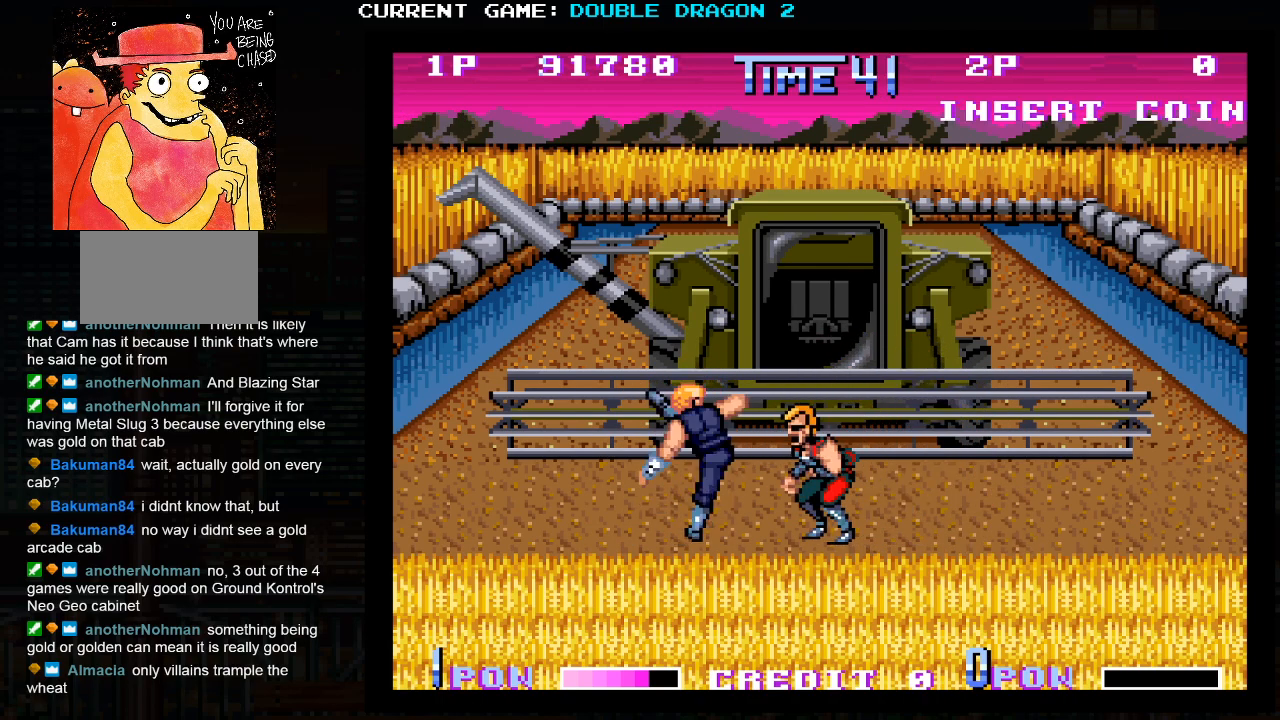
{"buttons": [], "left_stick": "center", "events": [[67, "TRIANGLE", "up"]]}